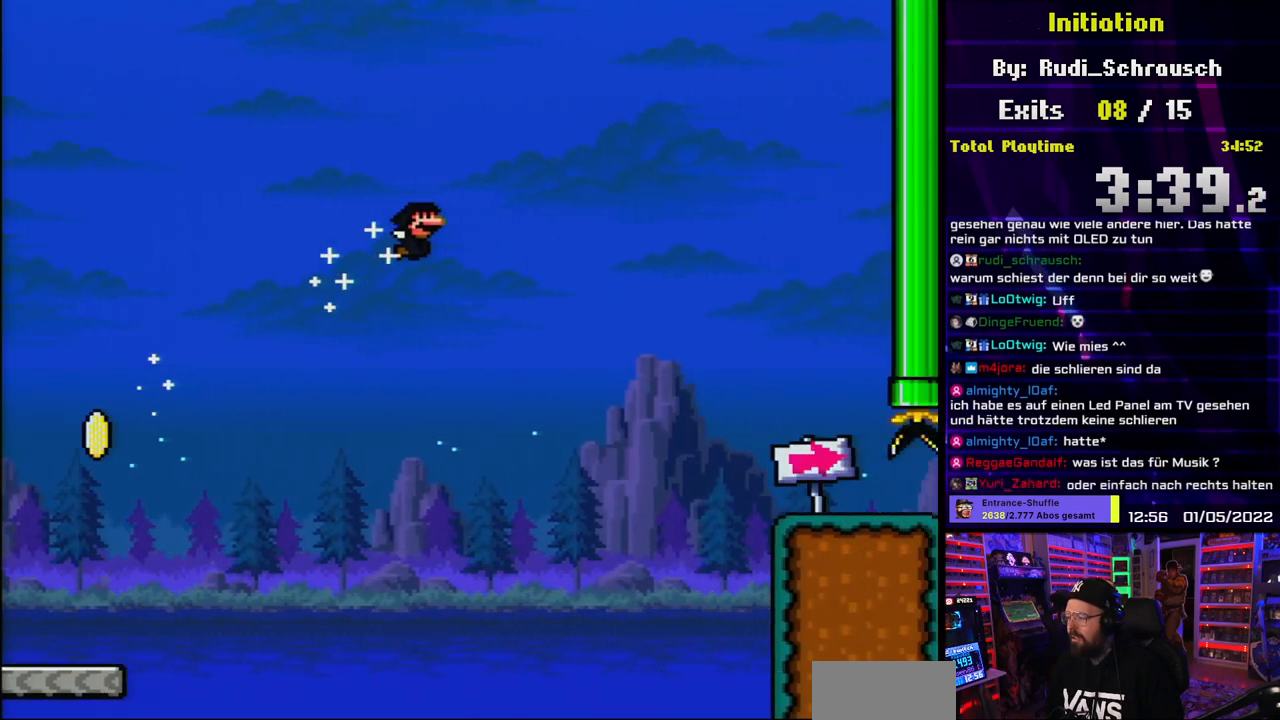
Gameplay with a controller (Nintendo layout); each line is a JSON object with the inputs held at the frame after it (dt_ms = milliseconds from this image to that frame). "events" lists button and stick changes between this image and that frame as [ms after this image, input, new state], when the widget could be followed in between. Not read: L3 R3.
{"dt_ms": 500, "buttons": ["B", "Y", "L1", "DPAD_RIGHT"], "events": [[167, "L1", "down"], [417, "DPAD_RIGHT", "up"], [433, "DPAD_RIGHT", "down"]]}
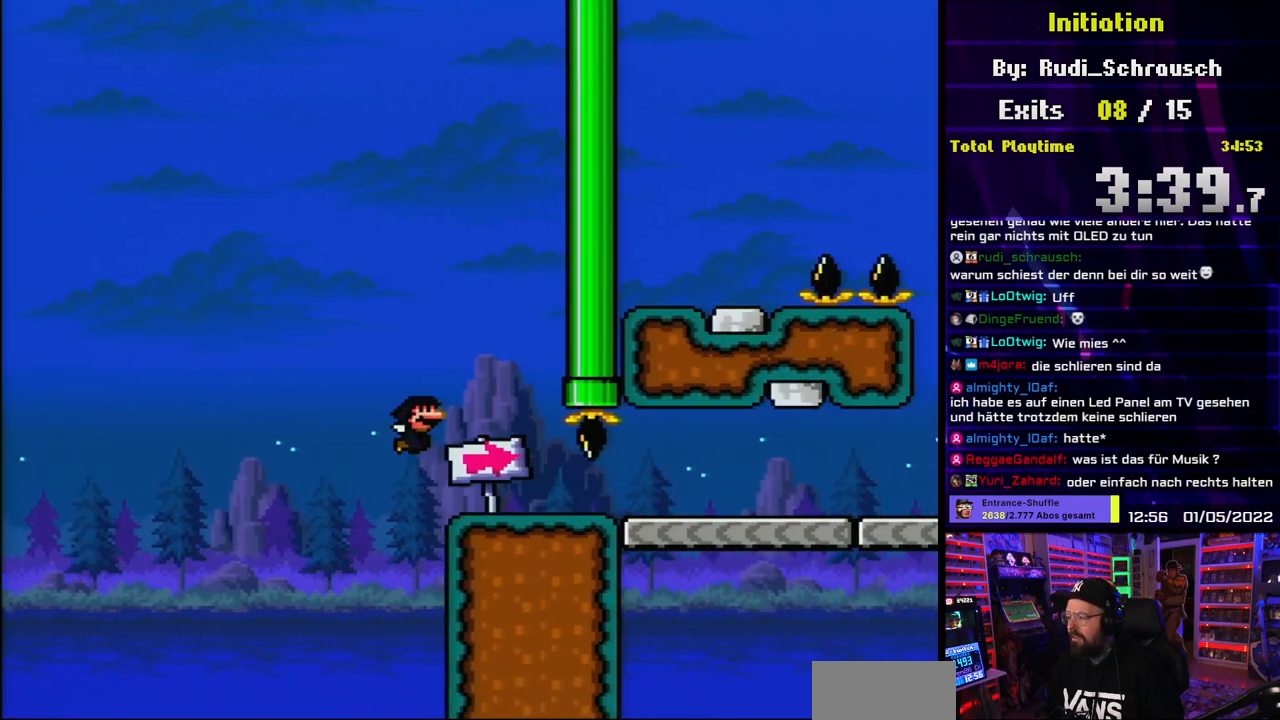
{"dt_ms": 500, "buttons": ["Y", "L1", "DPAD_UP", "DPAD_RIGHT"], "events": [[17, "B", "up"], [450, "DPAD_UP", "down"]]}
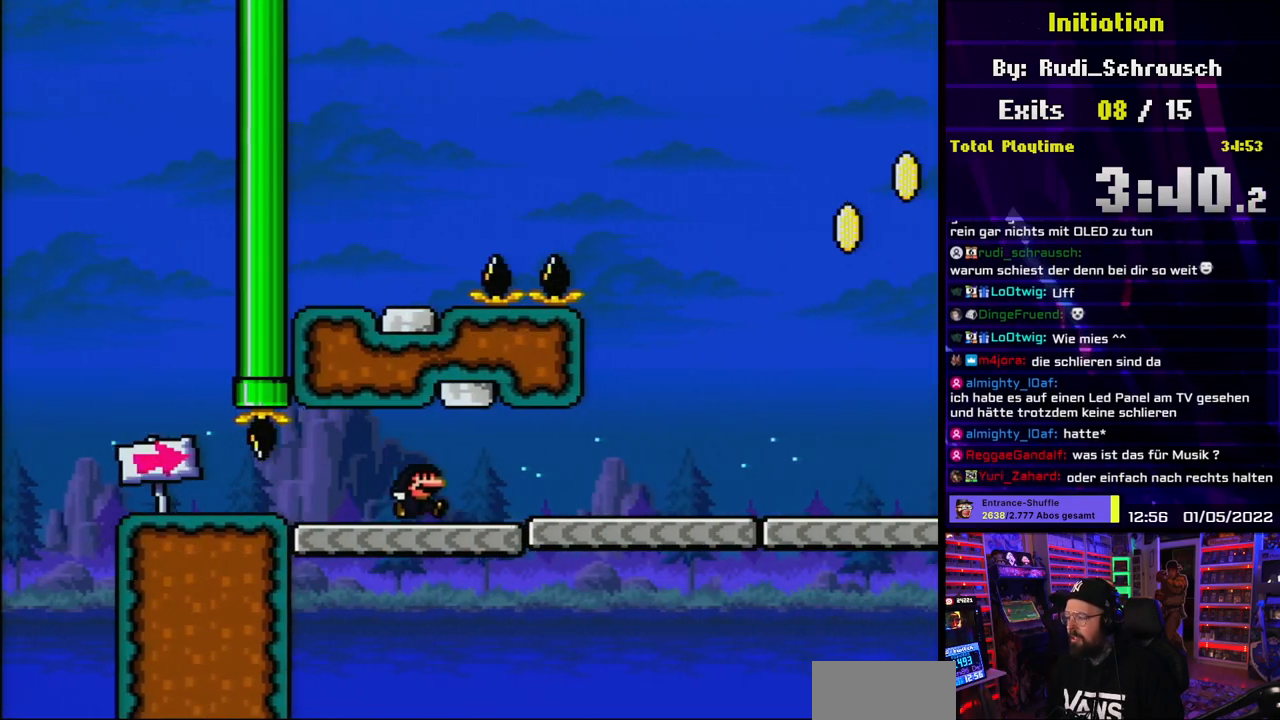
{"dt_ms": 500, "buttons": ["B", "Y", "L1", "DPAD_RIGHT"], "events": [[333, "DPAD_UP", "up"], [417, "L1", "up"], [433, "B", "down"], [500, "L1", "down"]]}
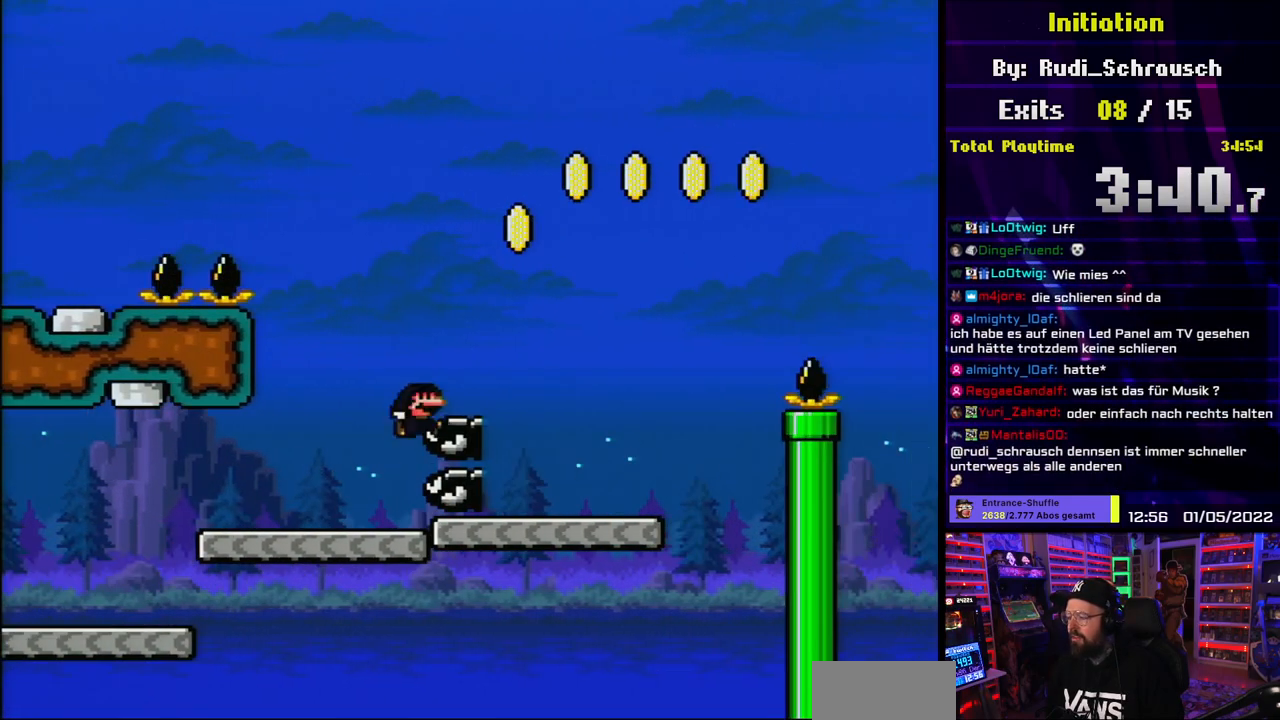
{"dt_ms": 500, "buttons": [], "events": [[133, "L1", "up"], [400, "B", "up"], [433, "DPAD_RIGHT", "up"], [450, "Y", "up"]]}
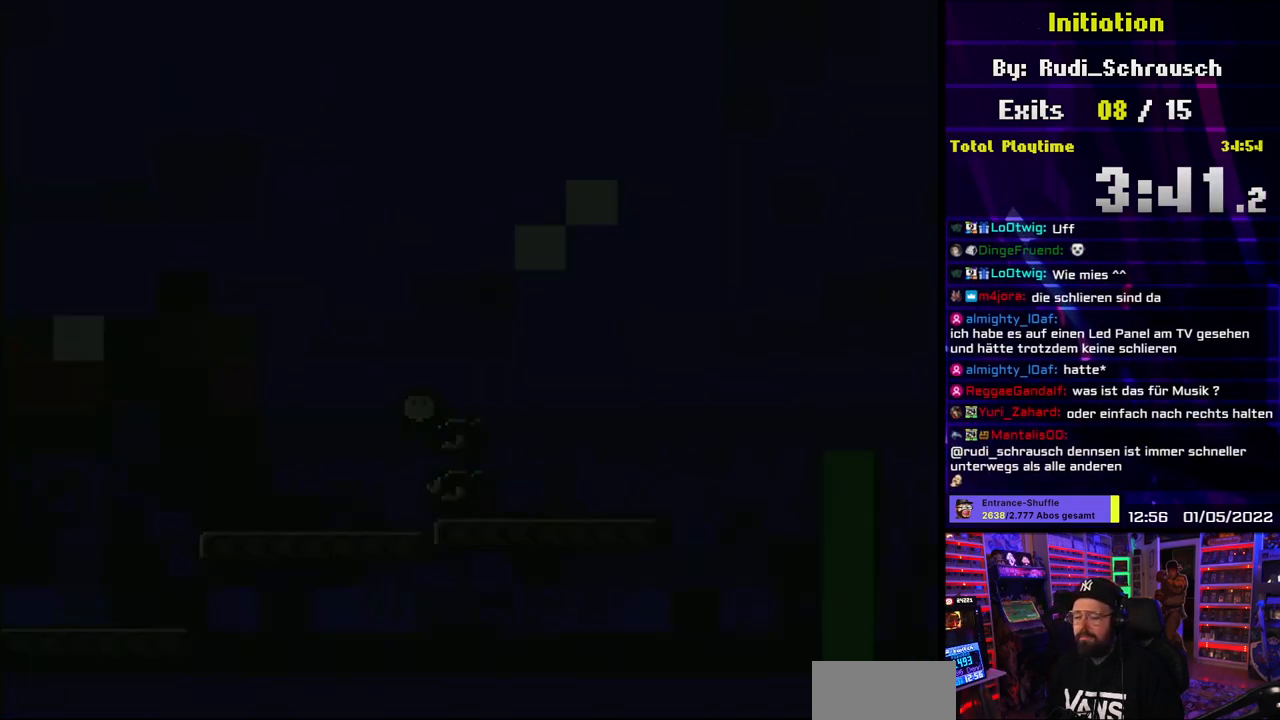
{"dt_ms": 500, "buttons": ["A"], "events": [[100, "A", "down"]]}
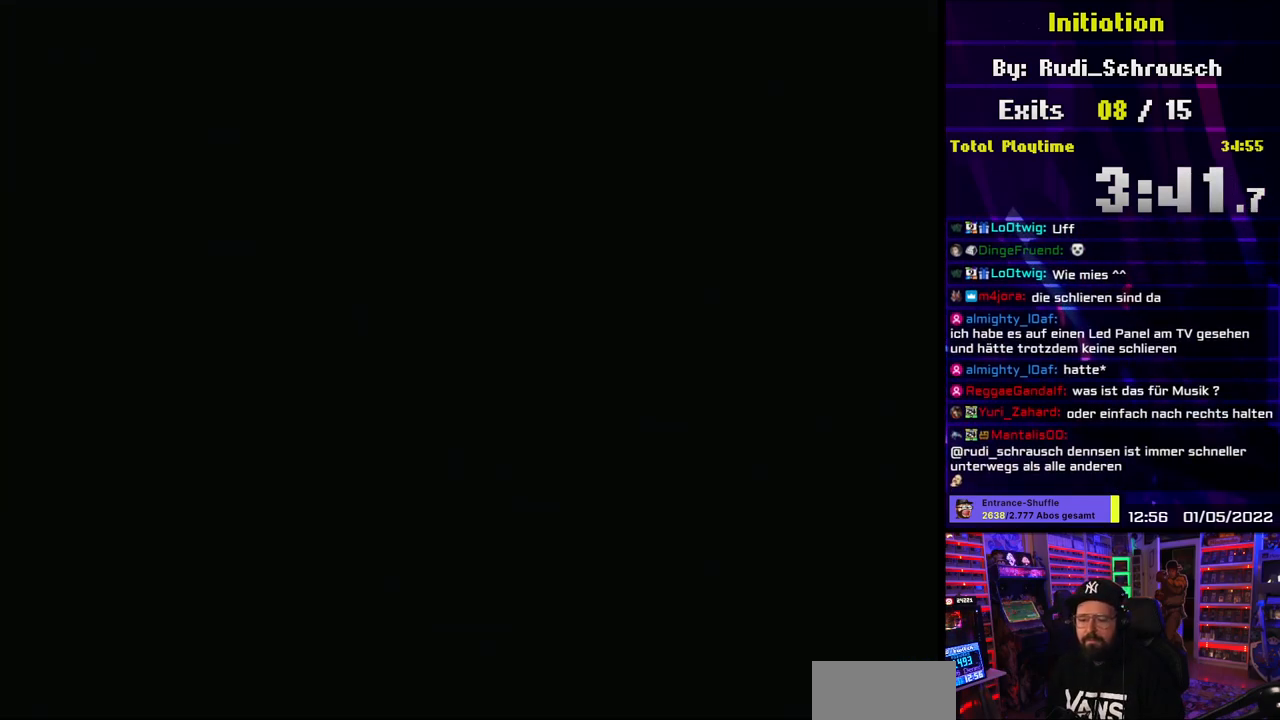
{"dt_ms": 500, "buttons": ["A"], "events": []}
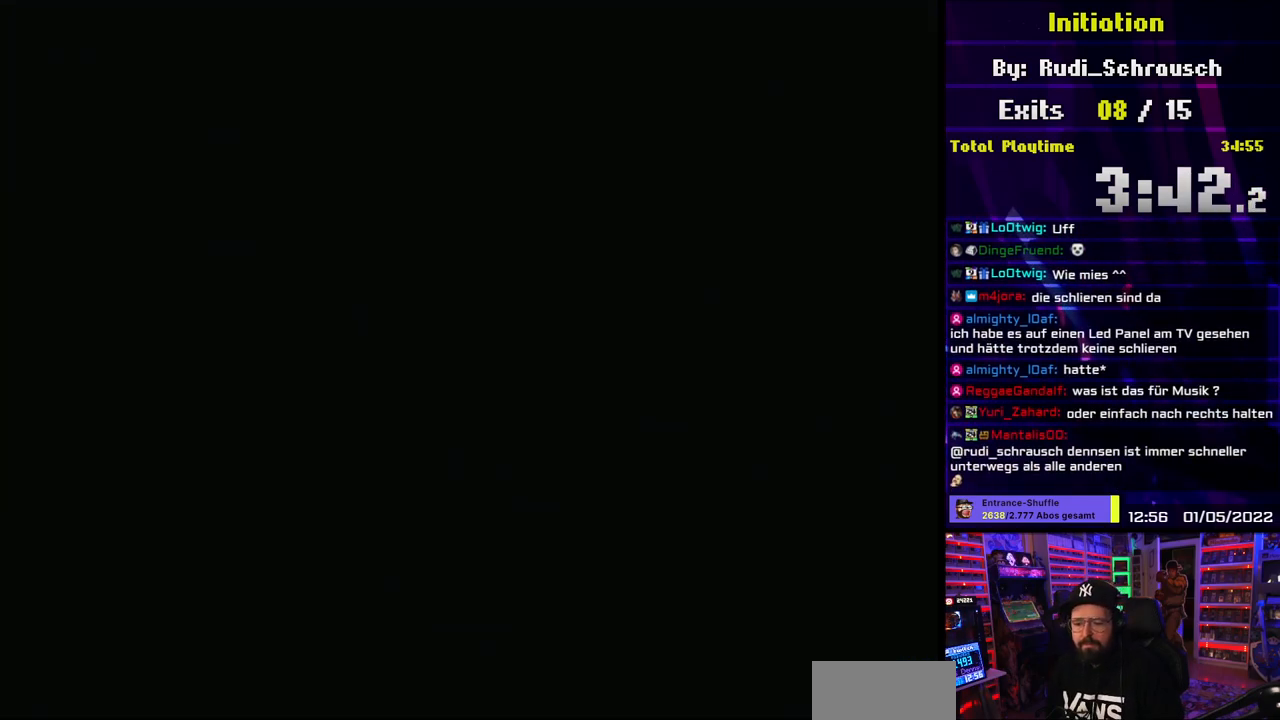
{"dt_ms": 500, "buttons": ["A"], "events": []}
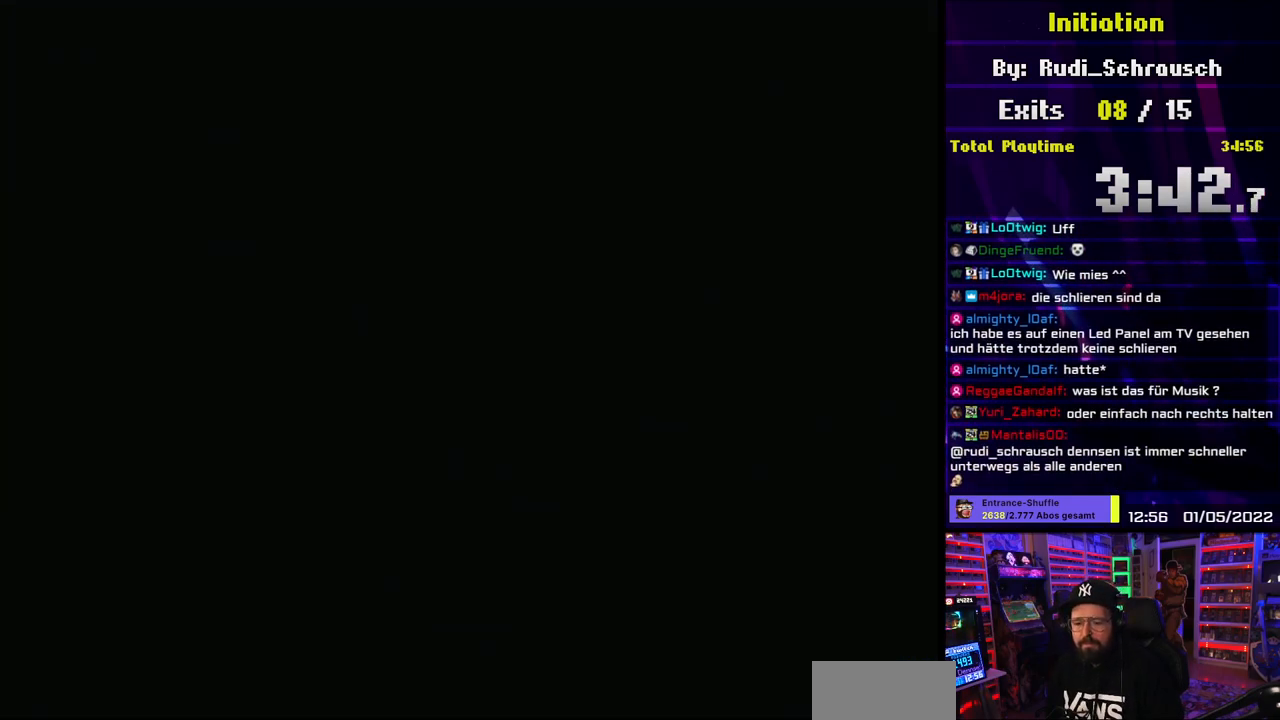
{"dt_ms": 500, "buttons": ["Y", "DPAD_RIGHT"], "events": [[50, "A", "up"], [50, "DPAD_RIGHT", "down"], [50, "Y", "down"]]}
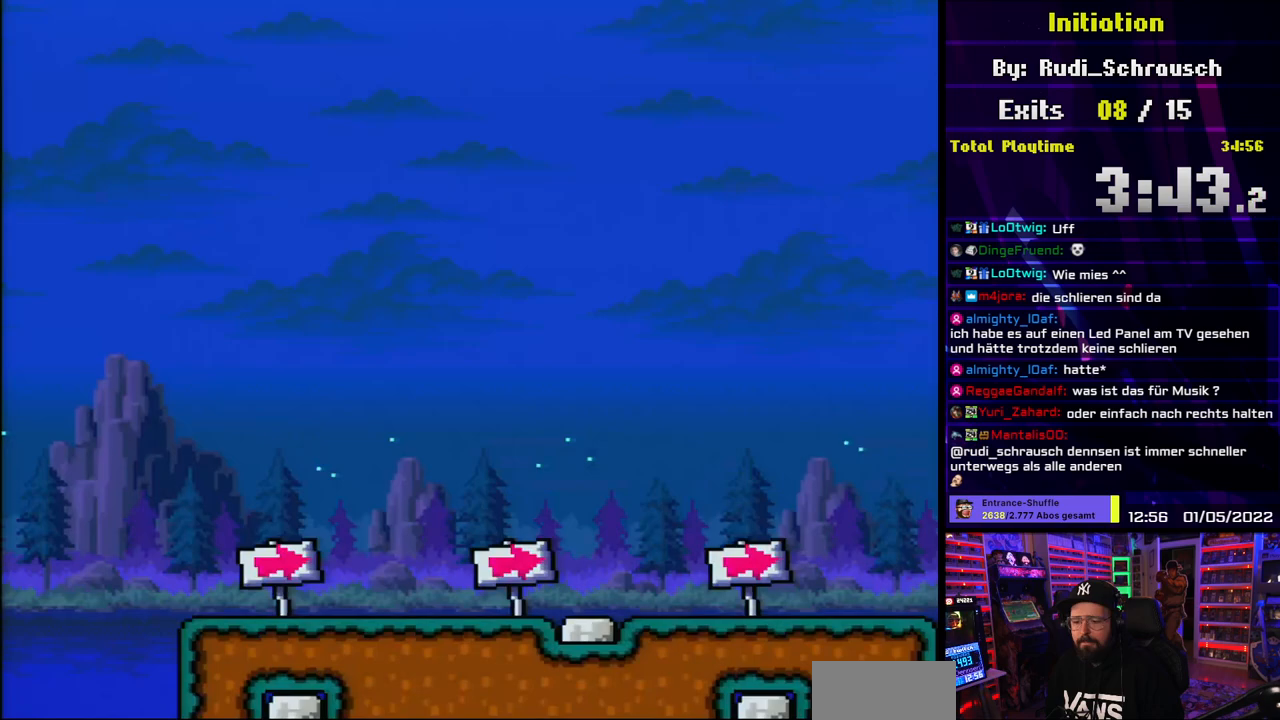
{"dt_ms": 500, "buttons": ["Y", "DPAD_RIGHT"], "events": []}
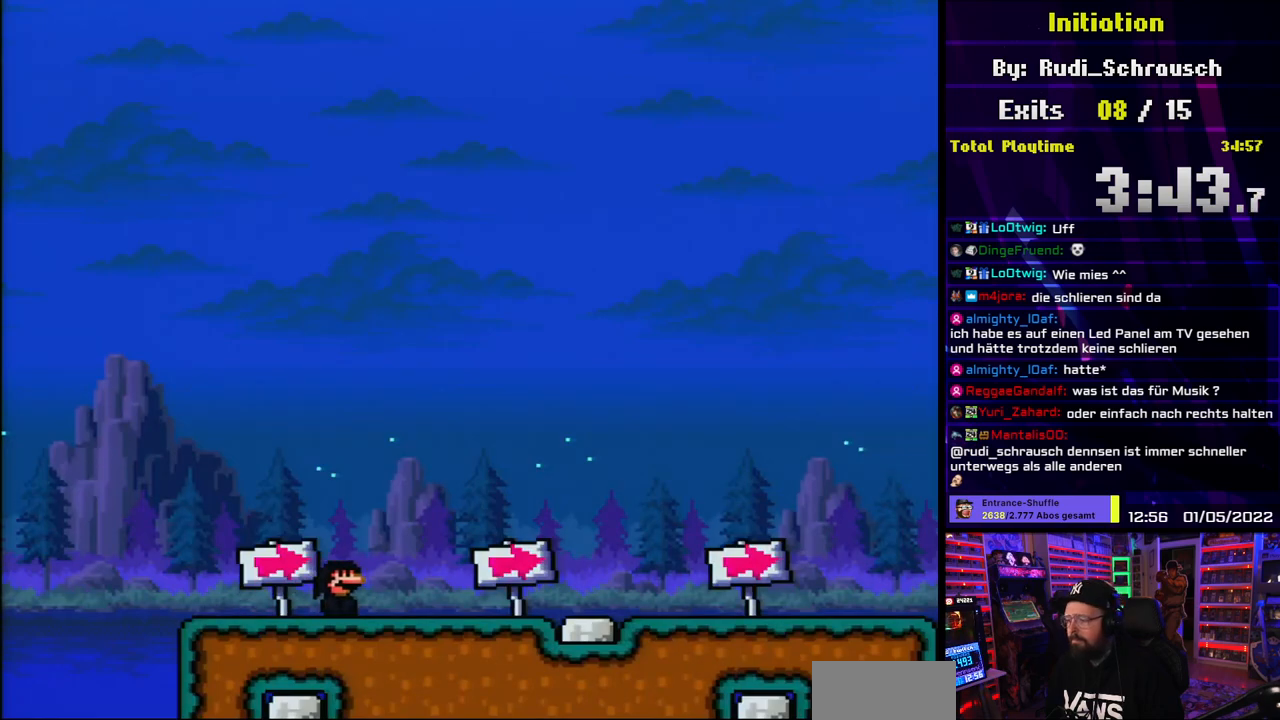
{"dt_ms": 500, "buttons": ["Y", "DPAD_RIGHT"], "events": []}
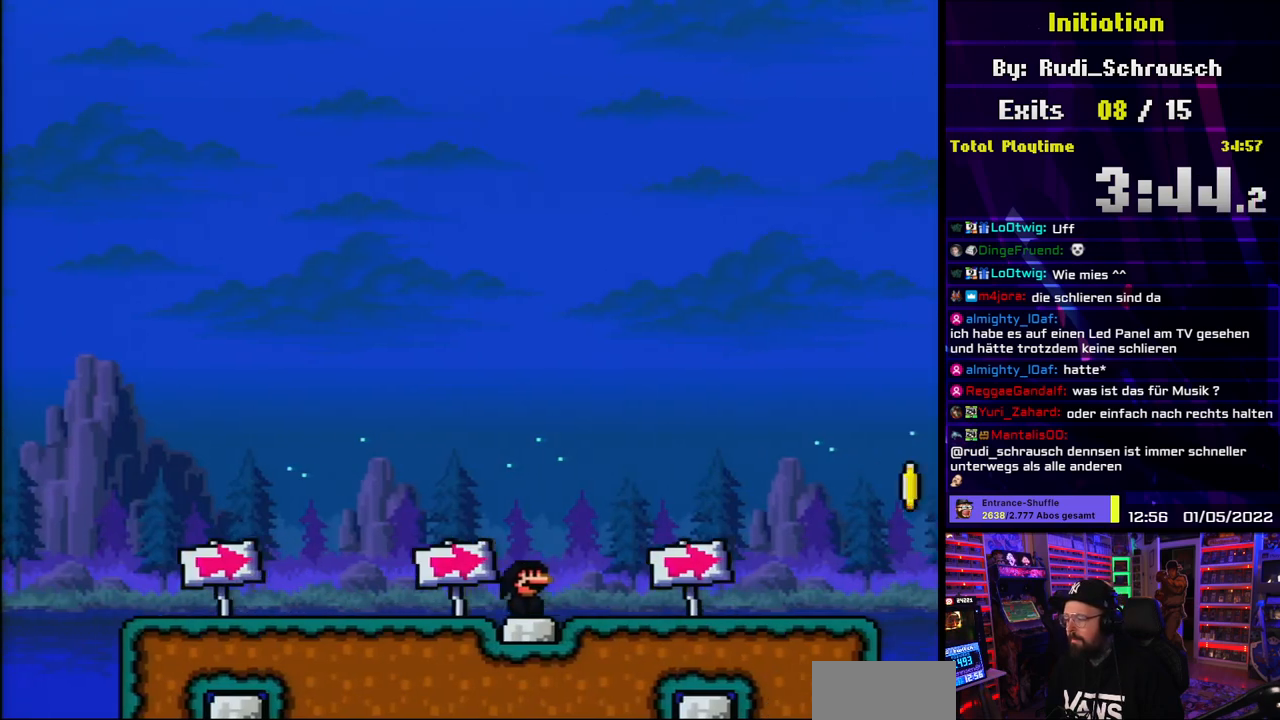
{"dt_ms": 500, "buttons": ["Y", "L1", "DPAD_RIGHT"], "events": [[33, "L1", "down"], [400, "L1", "up"], [450, "L1", "down"]]}
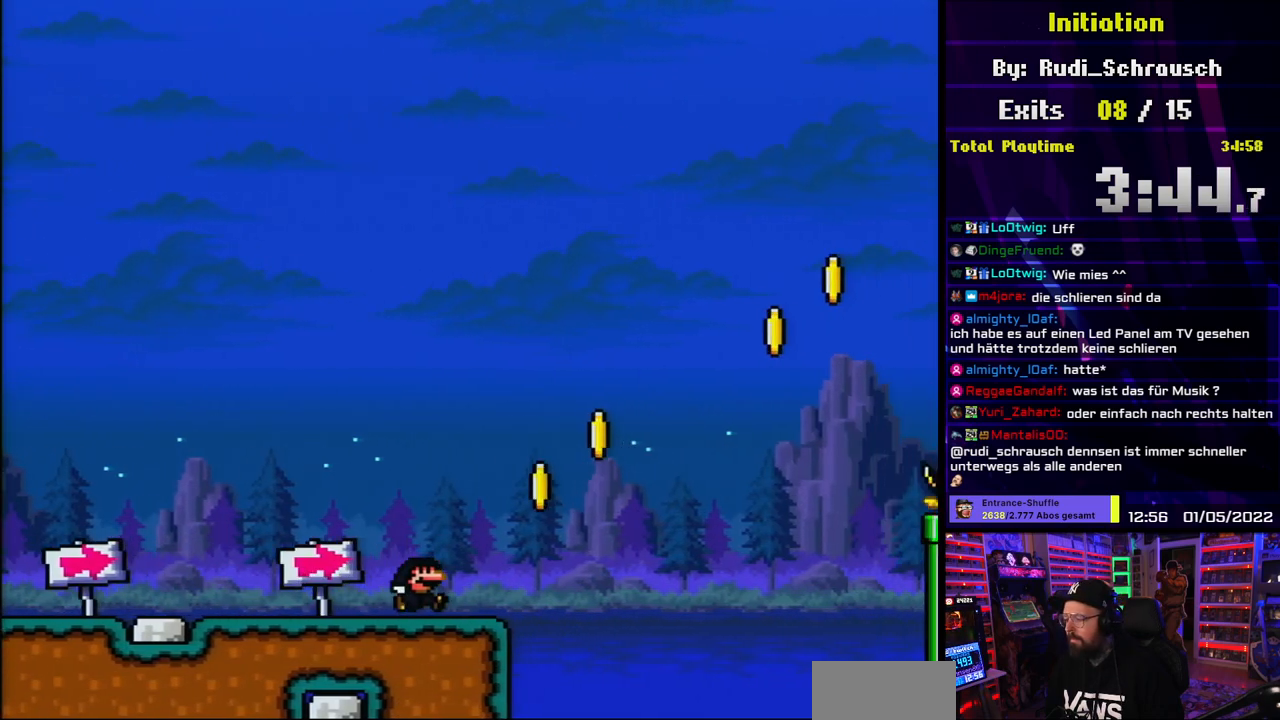
{"dt_ms": 500, "buttons": ["B", "Y", "L1", "DPAD_RIGHT"], "events": [[133, "B", "down"], [133, "L1", "up"], [217, "L1", "down"]]}
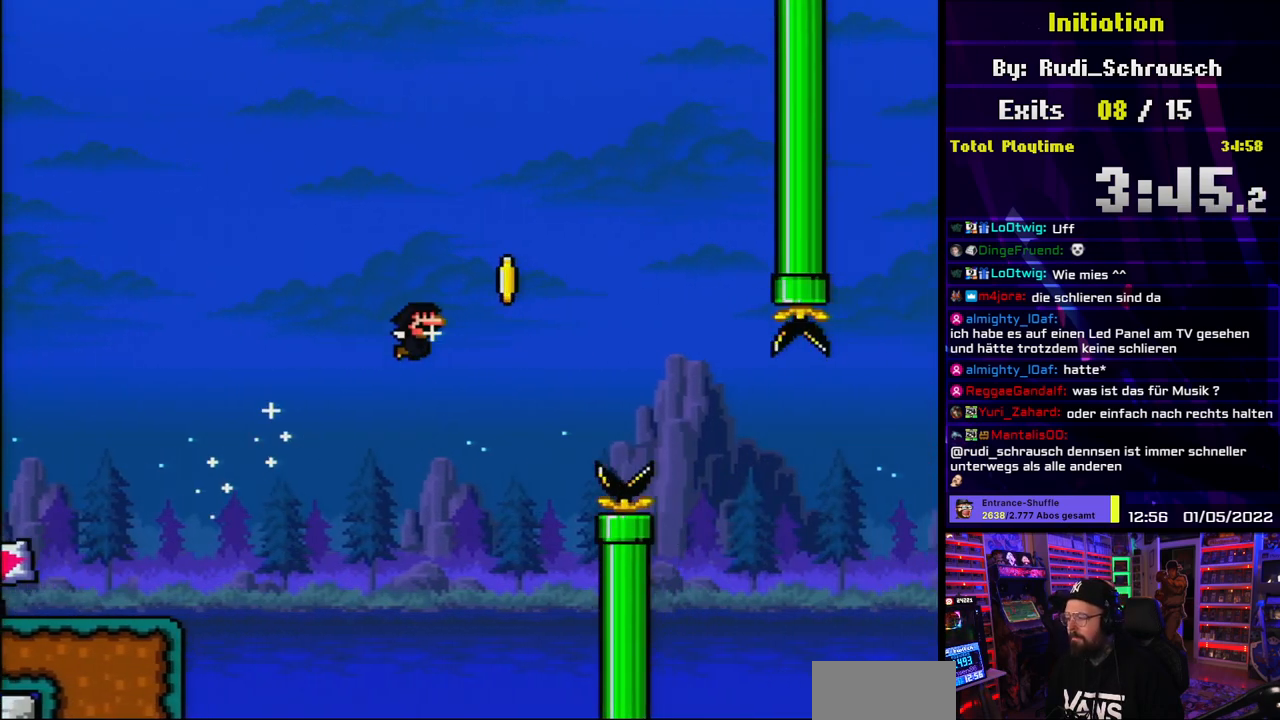
{"dt_ms": 500, "buttons": ["B", "Y", "L1", "DPAD_RIGHT"], "events": []}
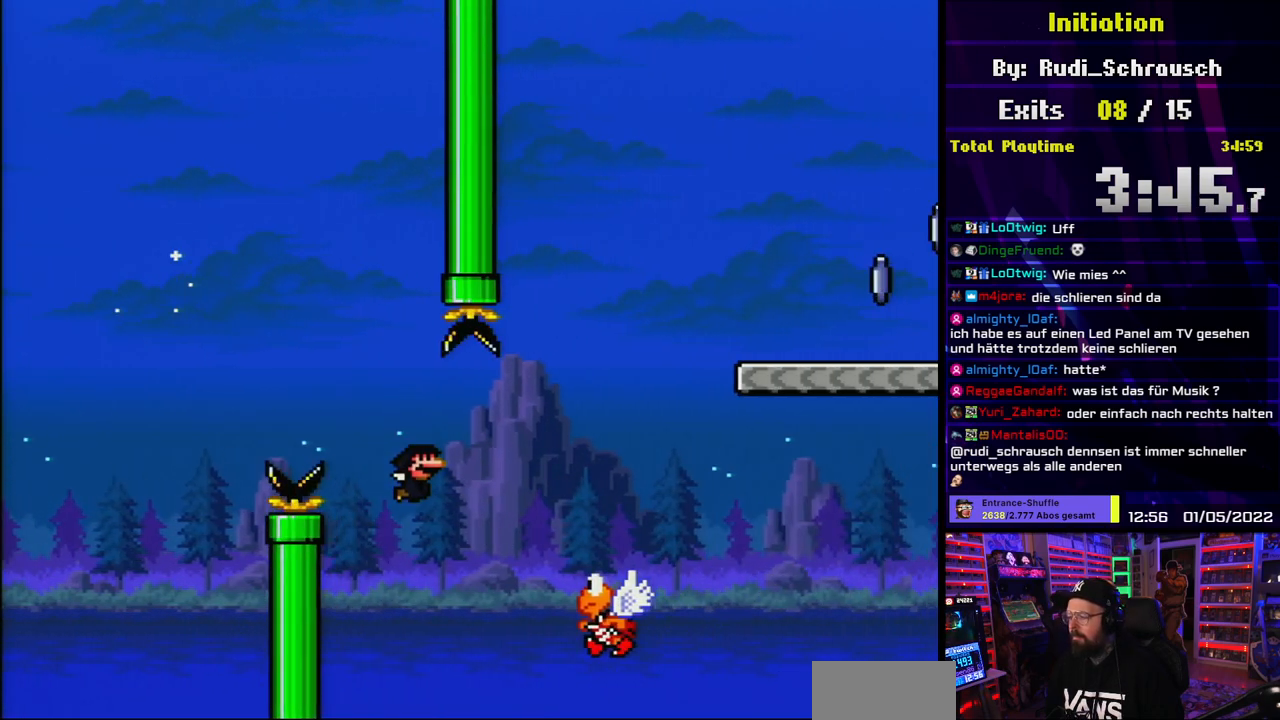
{"dt_ms": 500, "buttons": ["B", "Y", "L1", "DPAD_RIGHT"], "events": [[150, "L1", "up"], [367, "L1", "down"]]}
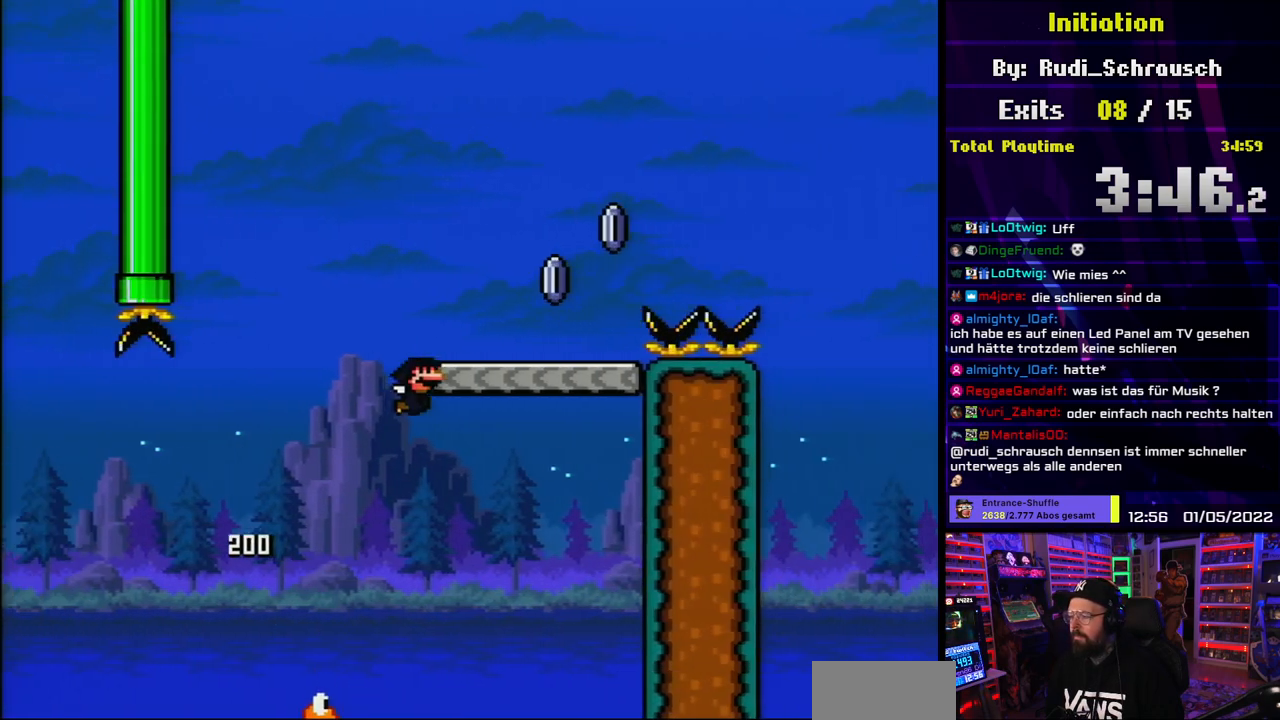
{"dt_ms": 500, "buttons": ["A", "X", "L1", "DPAD_RIGHT"], "events": [[183, "Y", "up"], [200, "B", "up"], [200, "X", "down"], [217, "A", "down"]]}
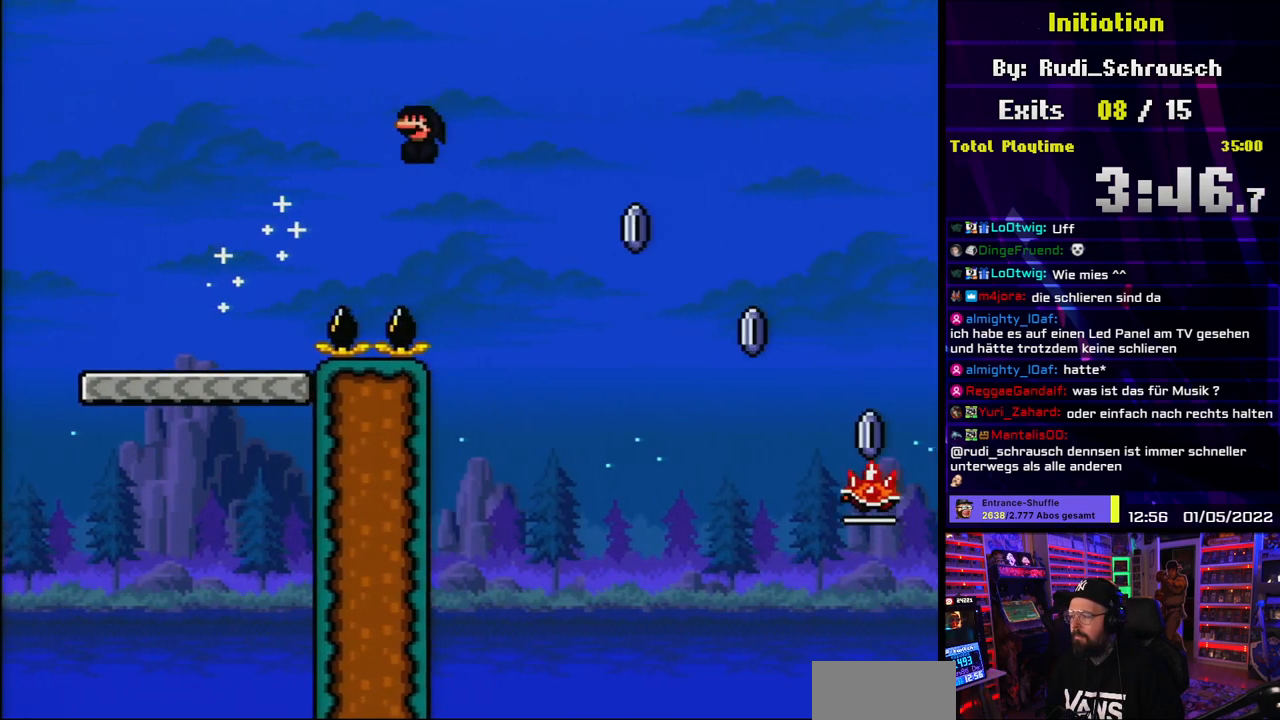
{"dt_ms": 500, "buttons": ["A", "X", "DPAD_RIGHT"], "events": [[283, "A", "up"], [417, "L1", "up"], [500, "A", "down"]]}
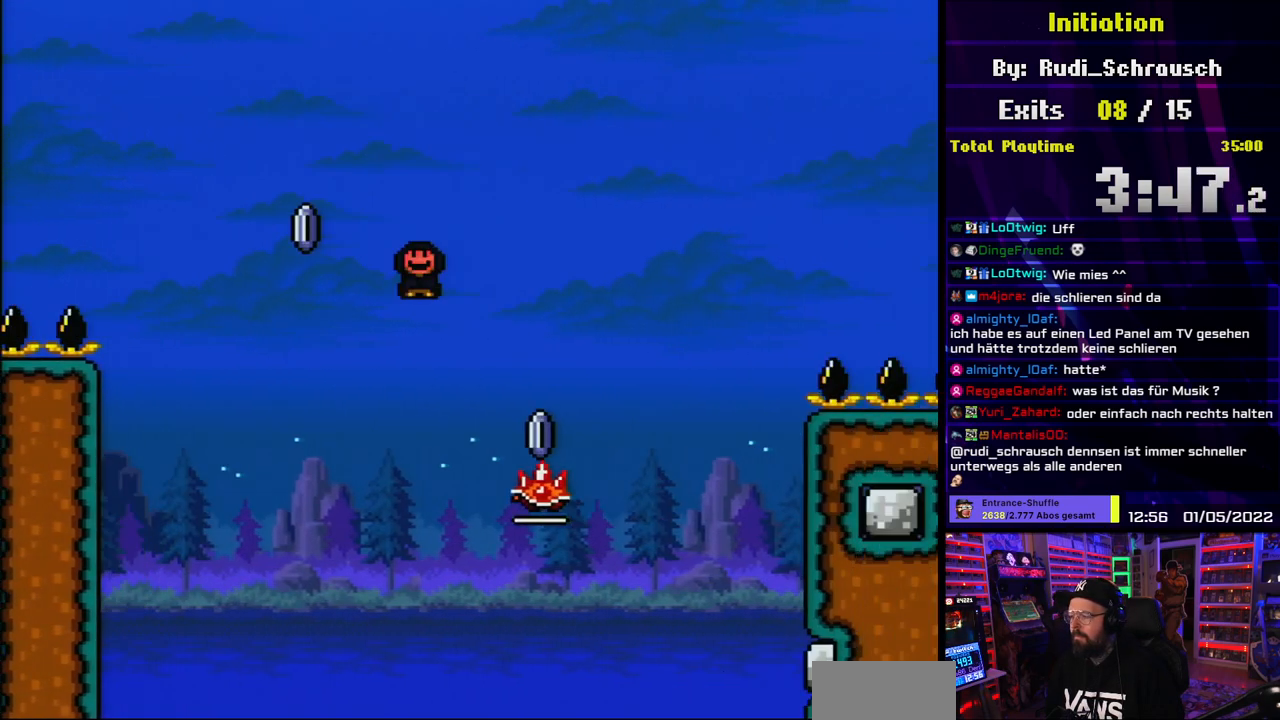
{"dt_ms": 500, "buttons": ["A", "X", "L1", "DPAD_RIGHT"], "events": [[233, "L1", "down"], [283, "DPAD_LEFT", "down"], [283, "X", "up"], [300, "DPAD_LEFT", "up"], [300, "X", "down"]]}
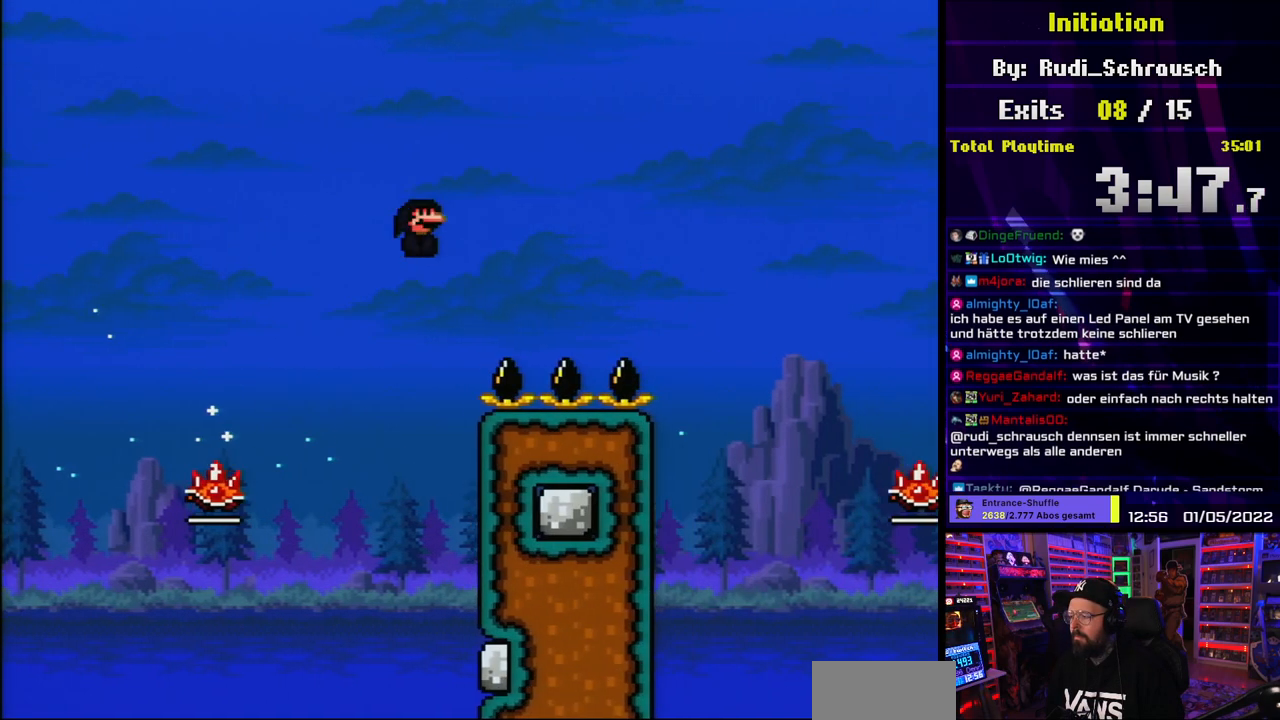
{"dt_ms": 500, "buttons": ["A", "X", "L1", "DPAD_RIGHT"], "events": [[333, "L1", "up"], [433, "L1", "down"]]}
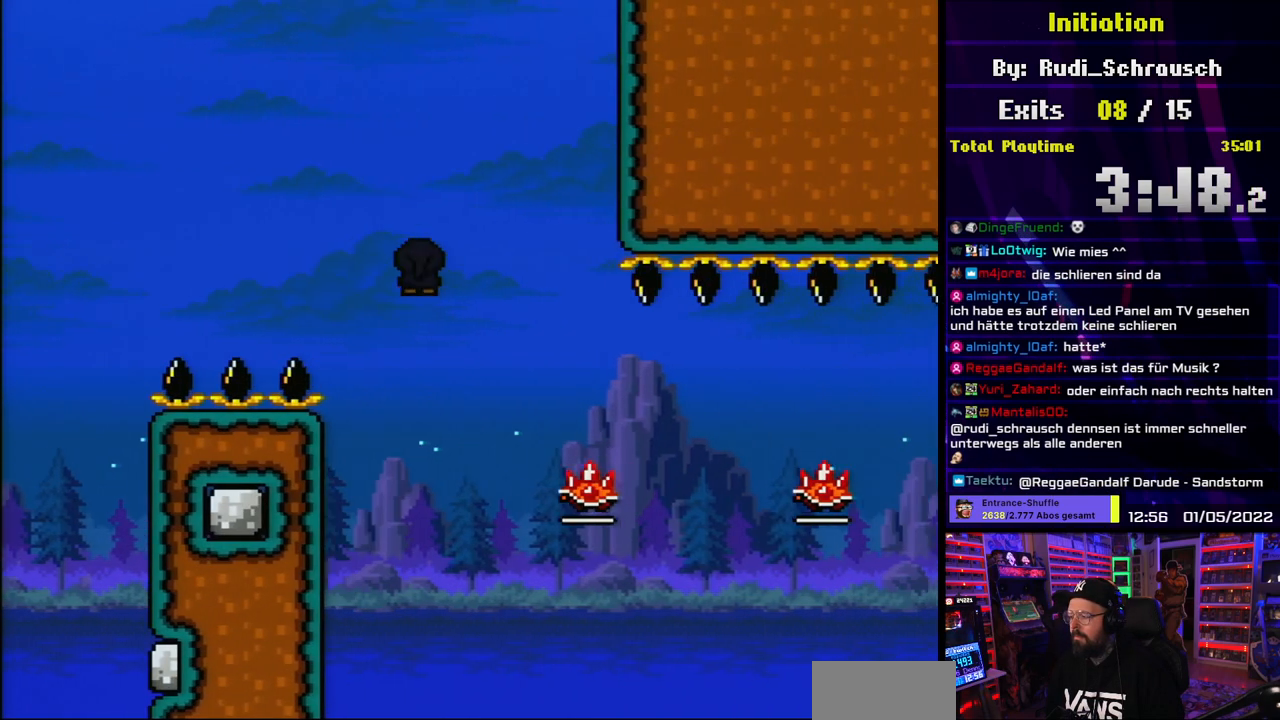
{"dt_ms": 500, "buttons": ["X", "L1", "DPAD_RIGHT"], "events": [[150, "A", "up"], [350, "A", "down"], [483, "A", "up"]]}
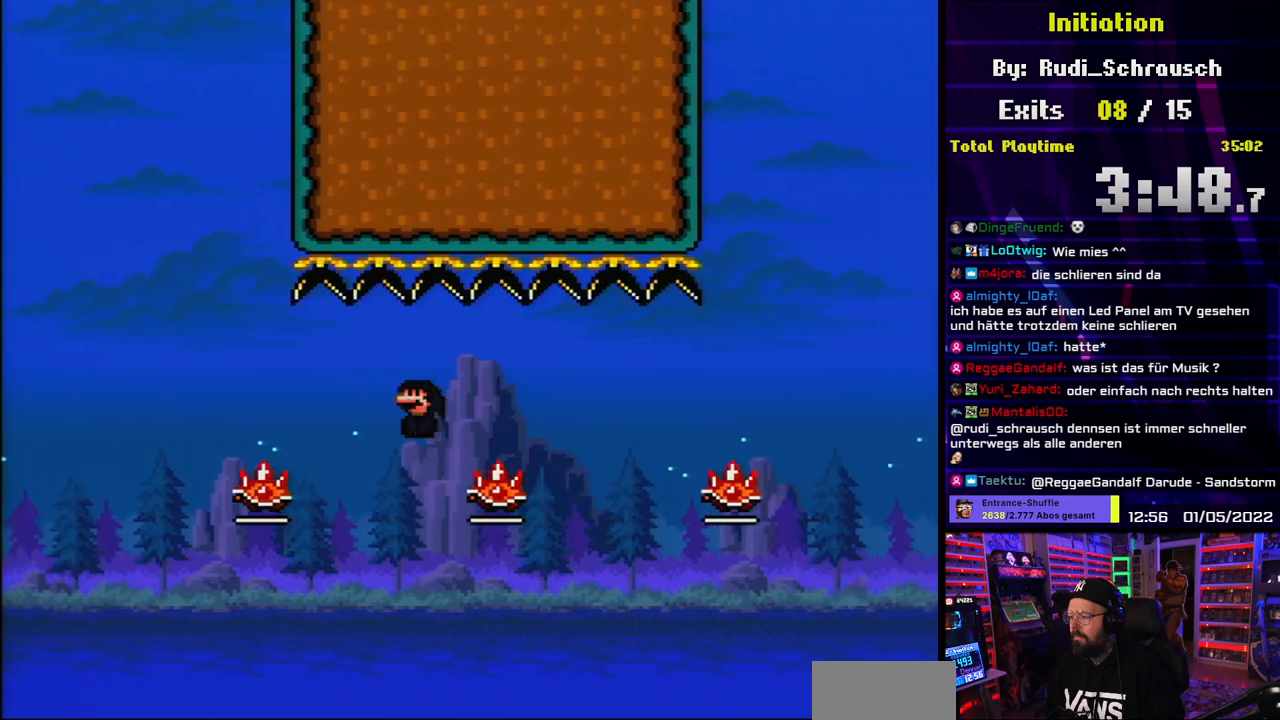
{"dt_ms": 1000, "buttons": ["A", "X", "L1", "DPAD_RIGHT"]}
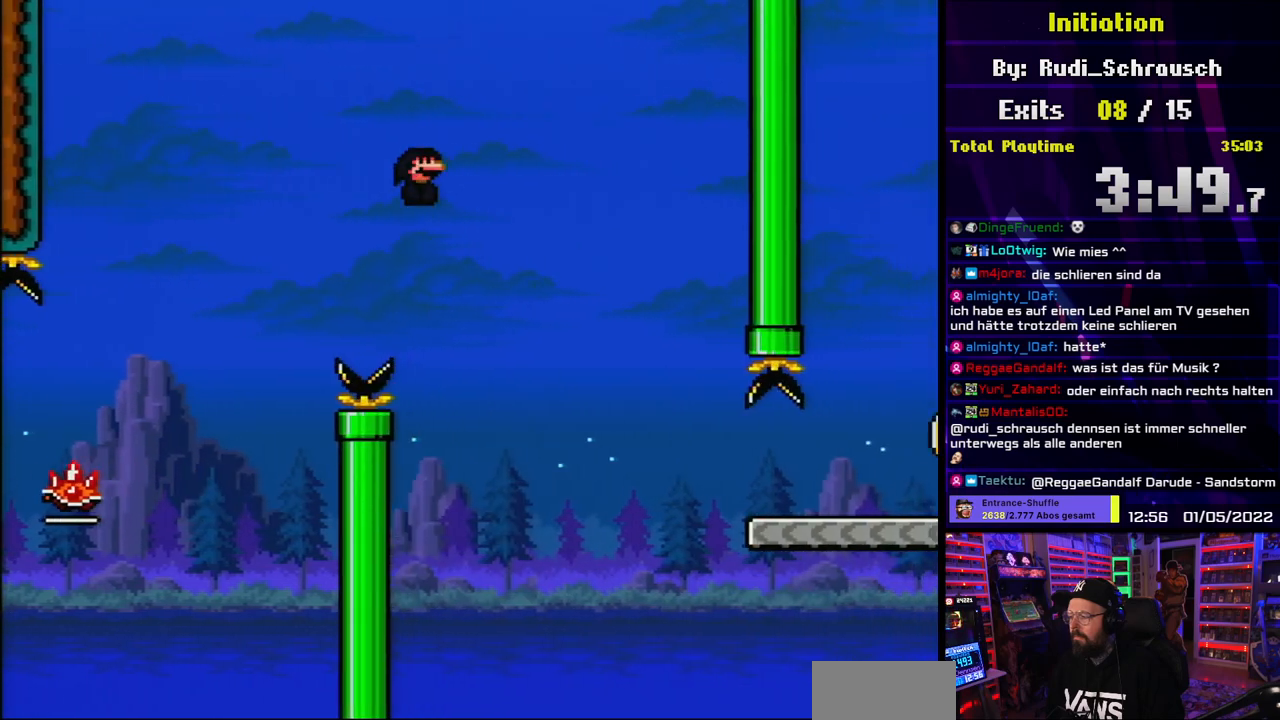
{"dt_ms": 500, "buttons": ["Y", "L1", "DPAD_RIGHT"], "events": [[183, "A", "up"], [217, "Y", "down"], [233, "X", "up"]]}
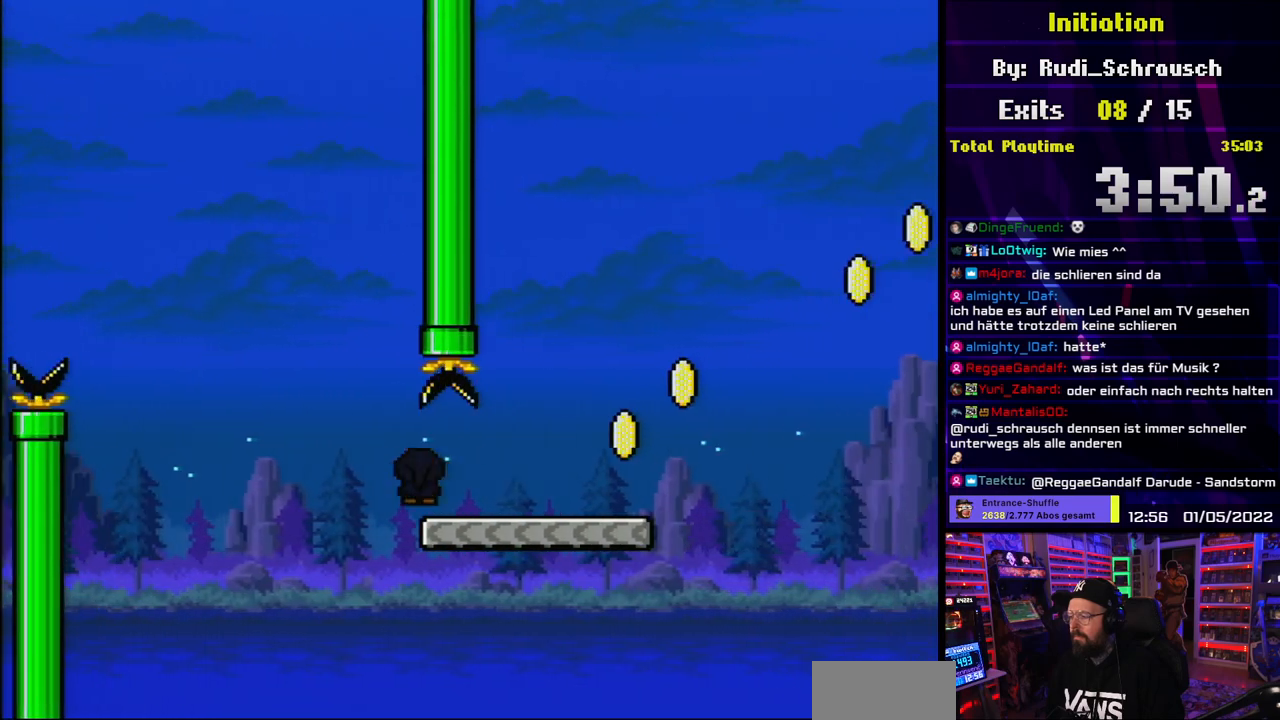
{"dt_ms": 500, "buttons": ["B", "Y", "L1", "DPAD_RIGHT"], "events": [[367, "B", "down"]]}
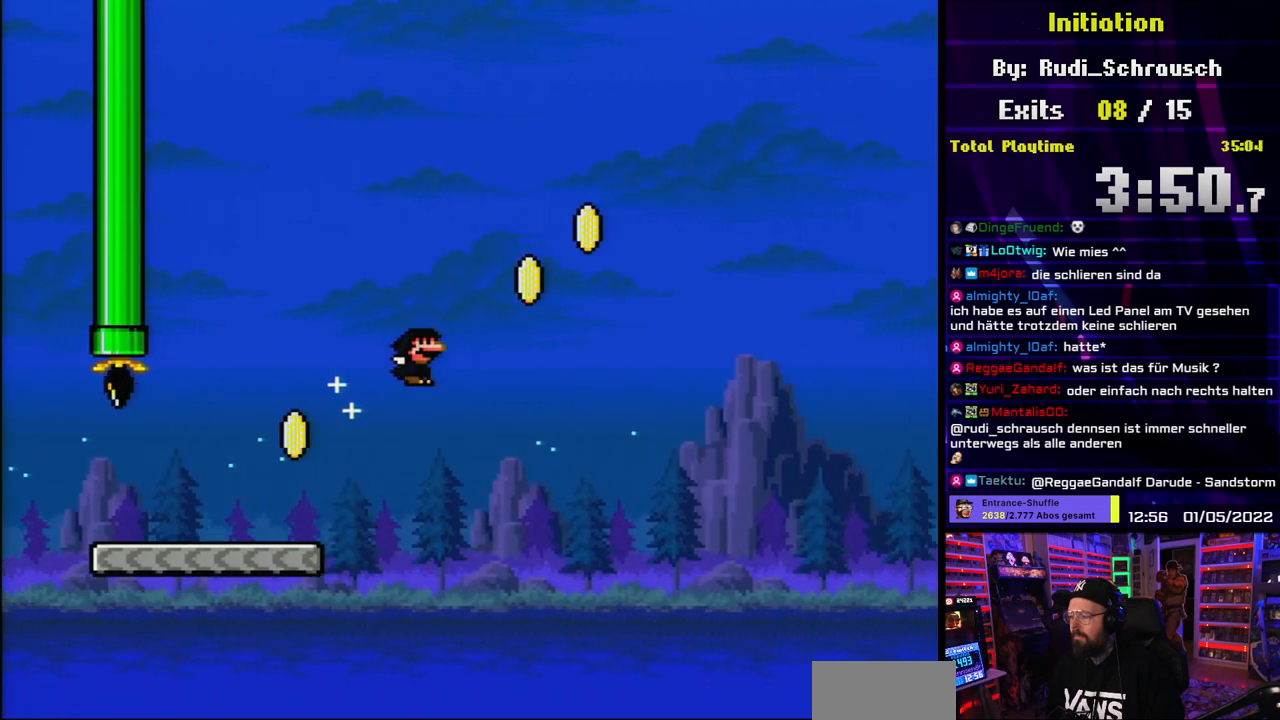
{"dt_ms": 500, "buttons": ["B", "Y", "L1", "DPAD_RIGHT"], "events": [[167, "L1", "up"], [450, "L1", "down"]]}
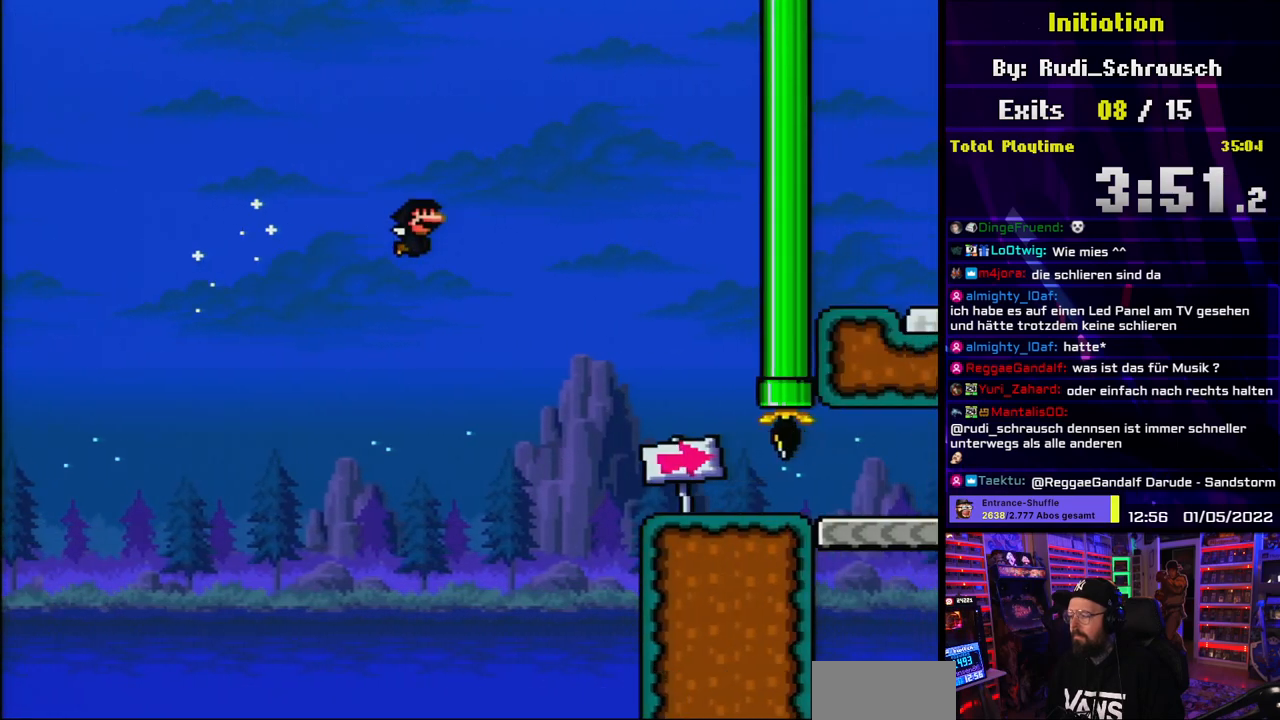
{"dt_ms": 500, "buttons": ["Y", "L1", "DPAD_RIGHT"], "events": [[267, "B", "up"]]}
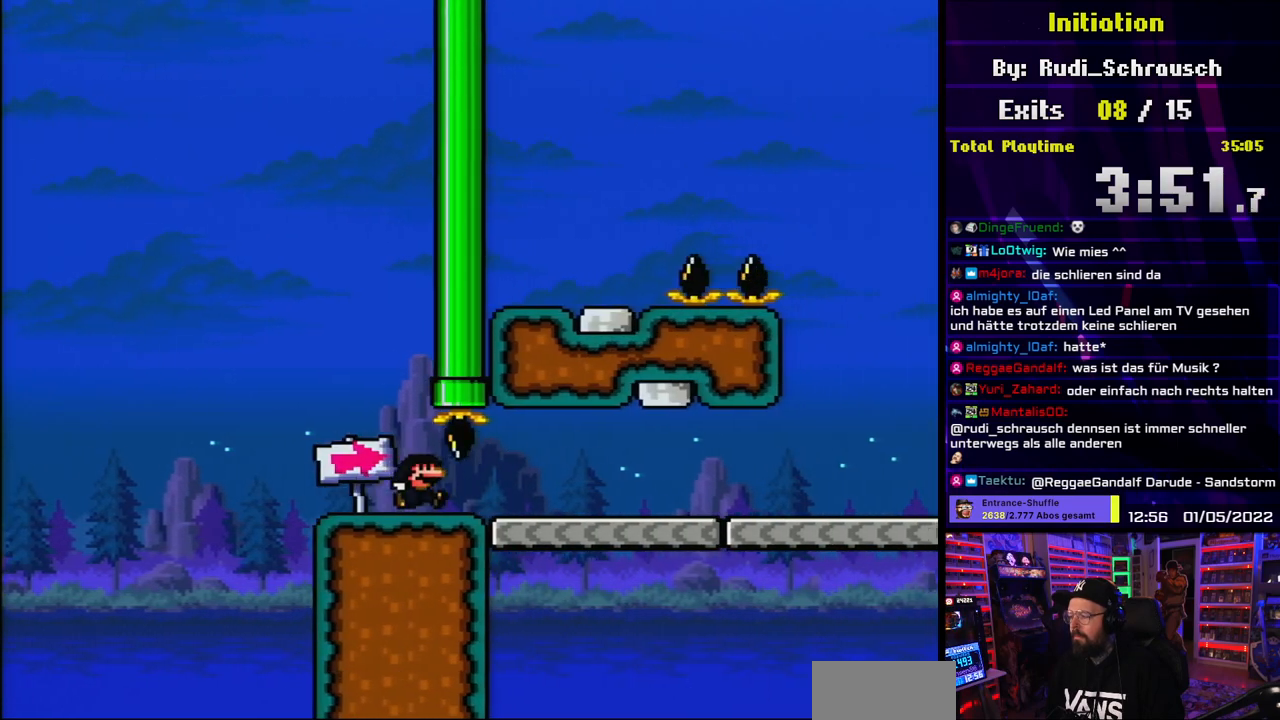
{"dt_ms": 500, "buttons": ["Y", "L1", "DPAD_RIGHT"], "events": [[467, "DPAD_LEFT", "down"], [483, "DPAD_LEFT", "up"]]}
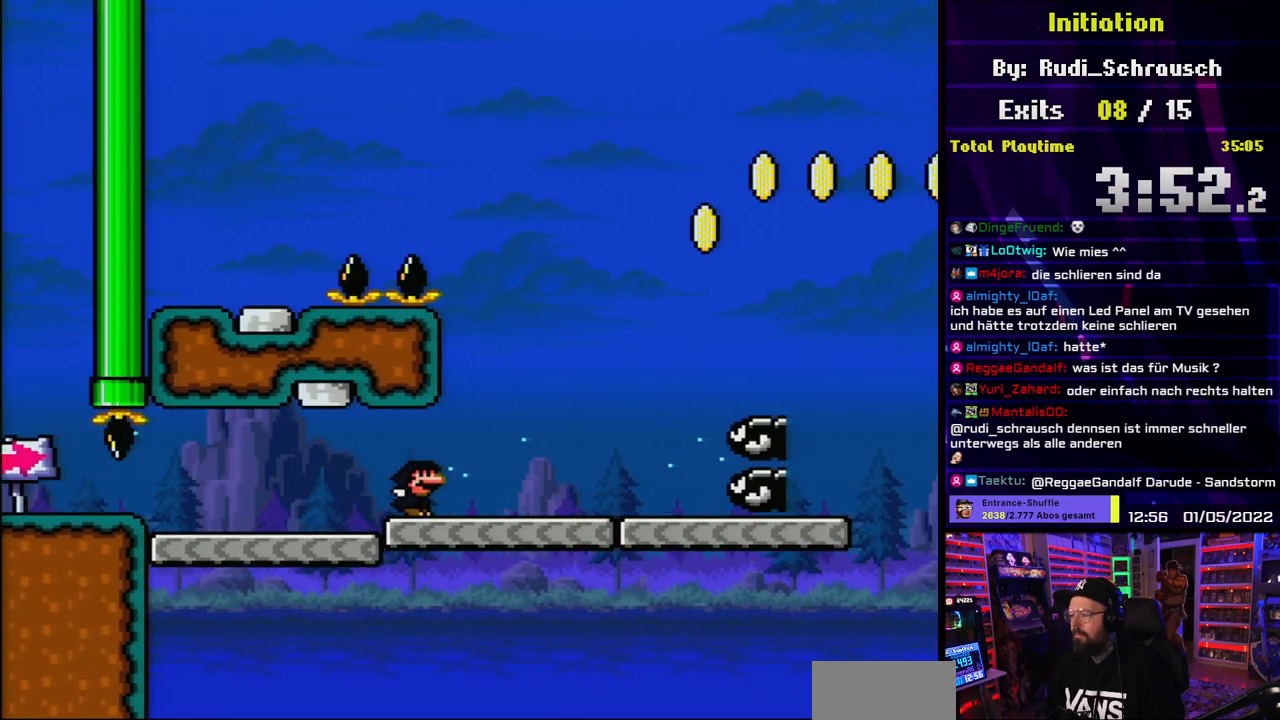
{"dt_ms": 500, "buttons": ["B", "Y", "DPAD_RIGHT"], "events": [[133, "B", "down"], [200, "L1", "up"], [283, "L1", "down"], [483, "L1", "up"]]}
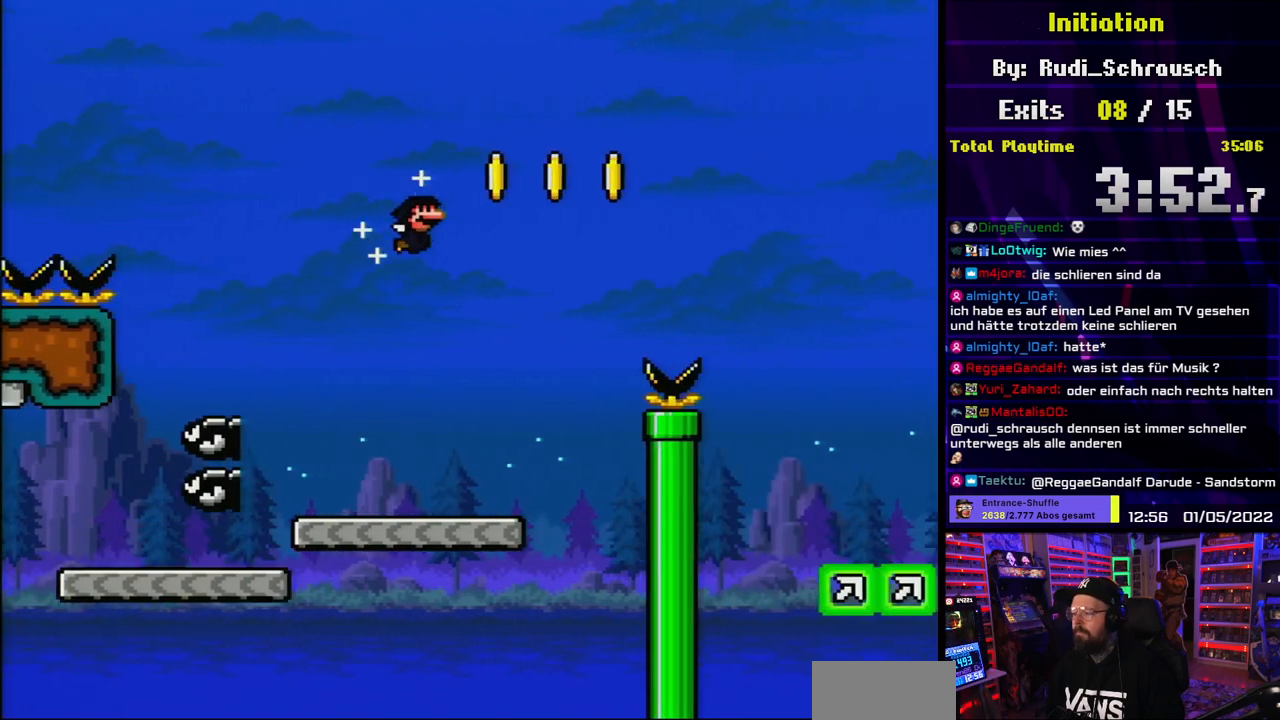
{"dt_ms": 500, "buttons": ["B", "Y", "L1", "DPAD_RIGHT"], "events": [[33, "L1", "down"]]}
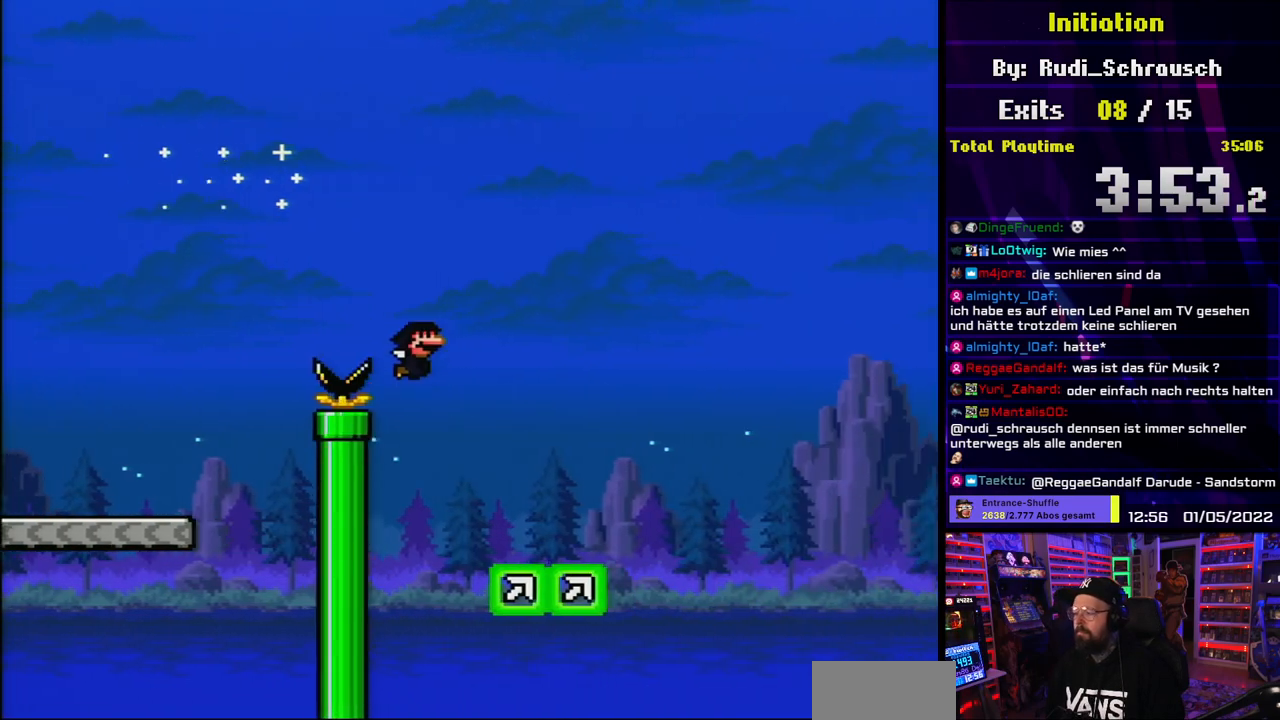
{"dt_ms": 500, "buttons": ["B", "Y", "DPAD_RIGHT"], "events": [[417, "L1", "up"]]}
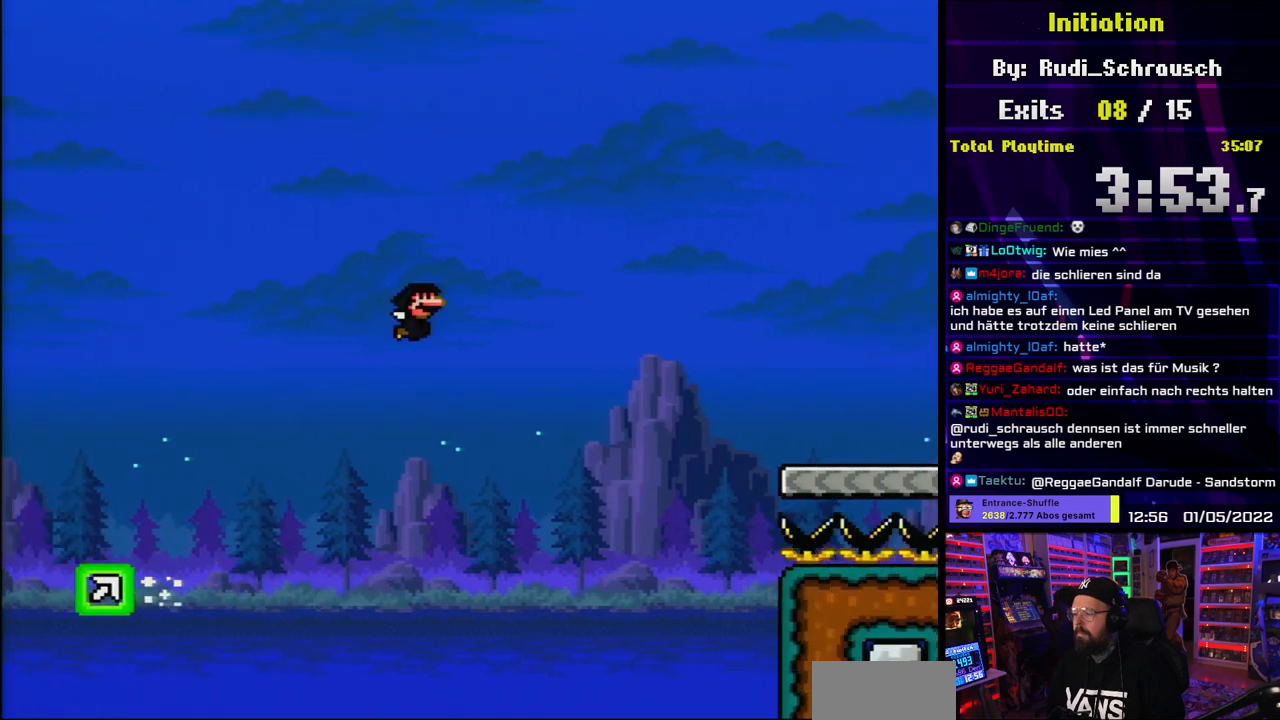
{"dt_ms": 500, "buttons": ["B", "Y", "DPAD_RIGHT"], "events": [[217, "L1", "down"], [450, "L1", "up"]]}